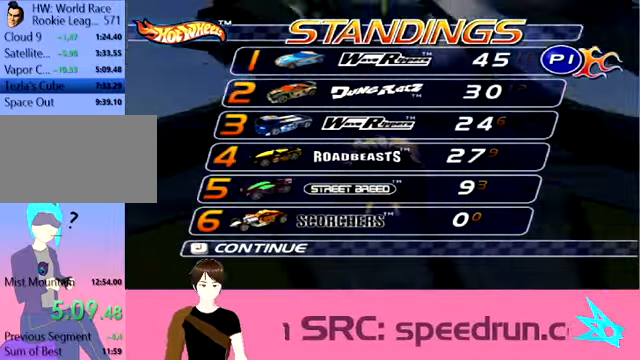
Gameplay with a controller; each line is a JSON object with the inputs held at the frame after it. "button_events" lists button changes between this image and that frame as [ms after this image, input, new state], when the widget could be followed in between (sticks are given only as held states). Not read: L3 R3.
{"buttons": [], "left_stick": "center", "button_events": [[34, "R2", "up"], [134, "R2", "down"], [200, "R2", "up"], [334, "R2", "down"], [433, "R2", "up"]]}
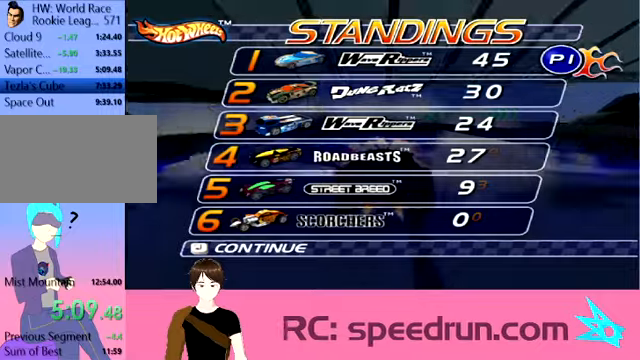
{"buttons": [], "left_stick": "center", "button_events": [[33, "R2", "down"], [100, "R2", "up"], [234, "R2", "down"], [300, "R2", "up"], [401, "R2", "down"], [501, "R2", "up"]]}
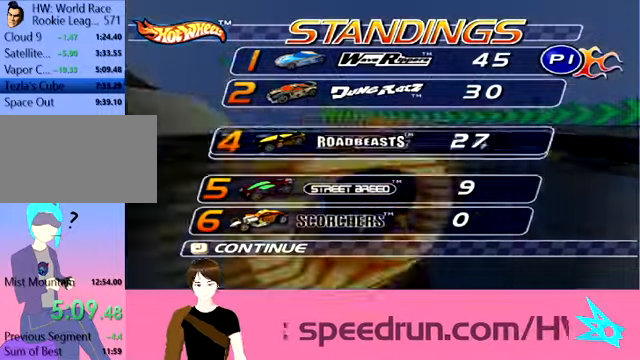
{"buttons": ["R2"], "left_stick": "center", "button_events": [[133, "R2", "down"], [233, "R2", "up"], [333, "R2", "down"], [400, "R2", "up"], [467, "R2", "down"]]}
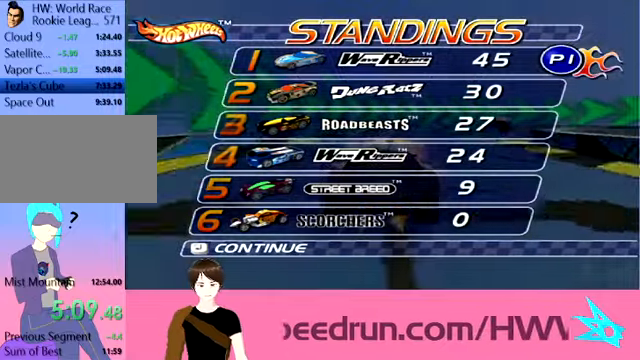
{"buttons": [], "left_stick": "center", "button_events": [[67, "R2", "up"], [200, "R2", "down"], [300, "R2", "up"]]}
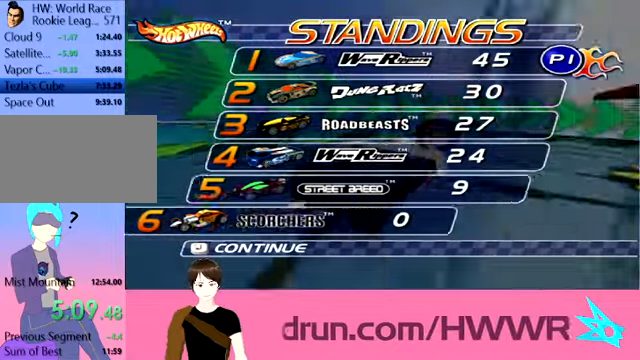
{"buttons": [], "left_stick": "center", "button_events": []}
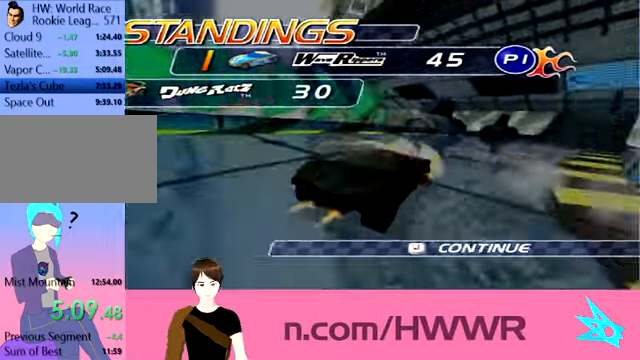
{"buttons": [], "left_stick": "center", "button_events": [[267, "R2", "down"], [334, "R2", "up"]]}
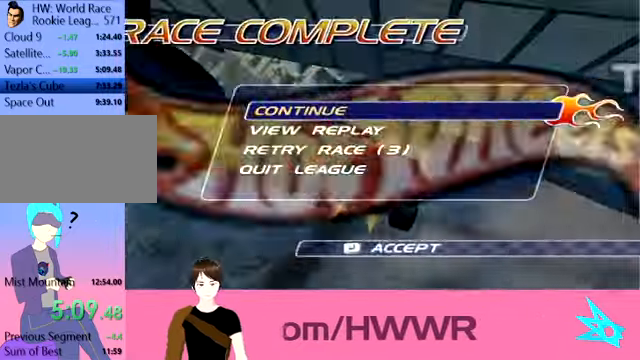
{"buttons": [], "left_stick": "center", "button_events": []}
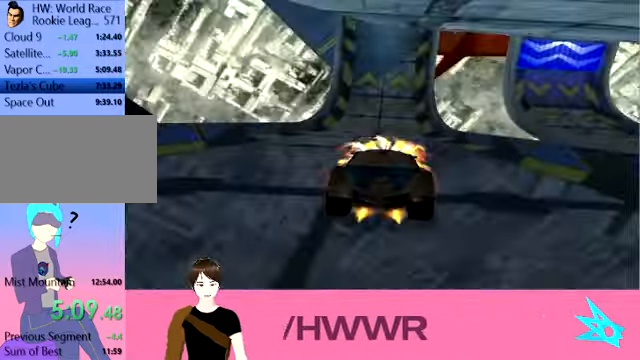
{"buttons": ["R2"], "left_stick": "center", "button_events": [[300, "R2", "down"]]}
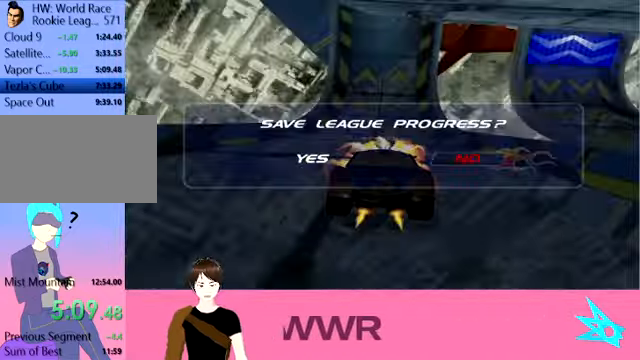
{"buttons": ["R2"], "left_stick": "center", "button_events": []}
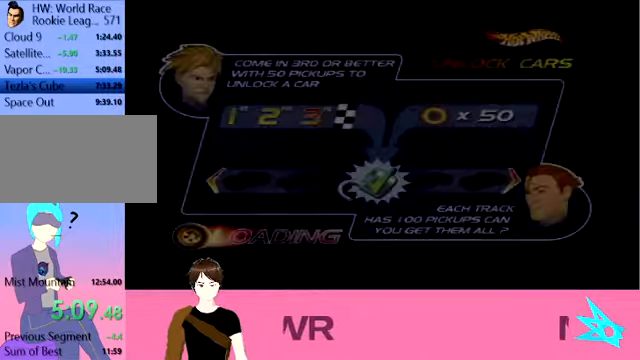
{"buttons": ["R2"], "left_stick": "center", "button_events": []}
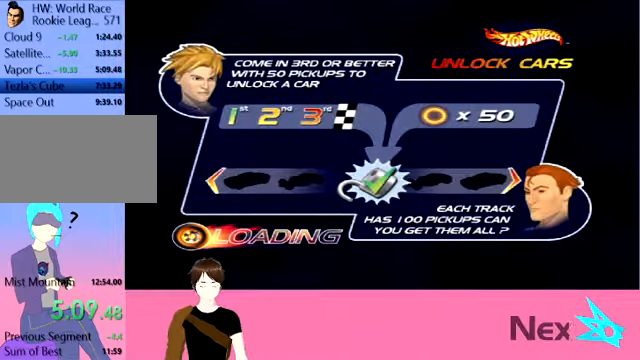
{"buttons": ["R2"], "left_stick": "center", "button_events": []}
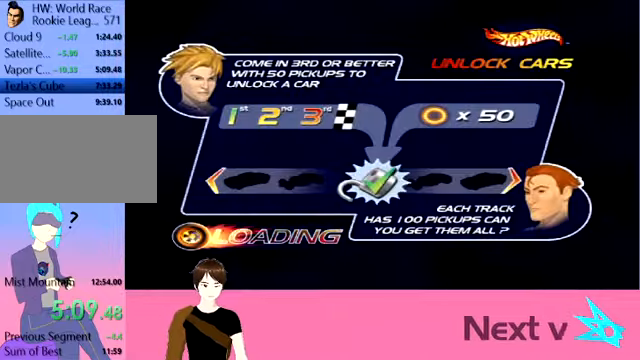
{"buttons": ["R2"], "left_stick": "center", "button_events": [[334, "R2", "up"], [401, "R2", "down"]]}
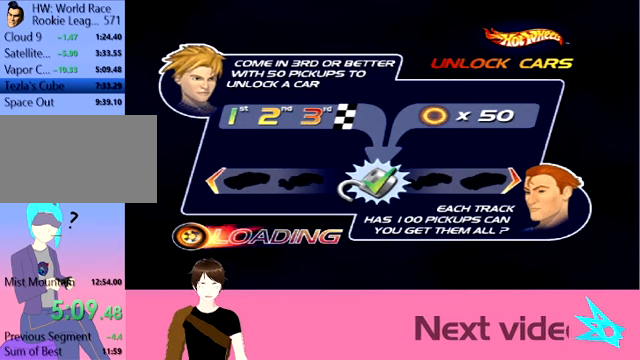
{"buttons": ["R2"], "left_stick": "center", "button_events": []}
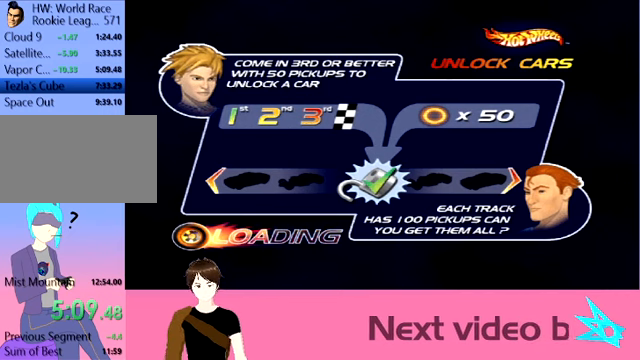
{"buttons": ["R2"], "left_stick": "center", "button_events": [[167, "R2", "up"], [234, "R2", "down"]]}
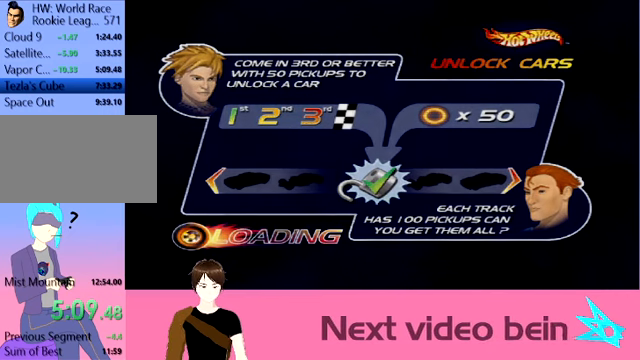
{"buttons": [], "left_stick": "center", "button_events": [[67, "R2", "up"], [133, "R2", "down"], [300, "R2", "up"]]}
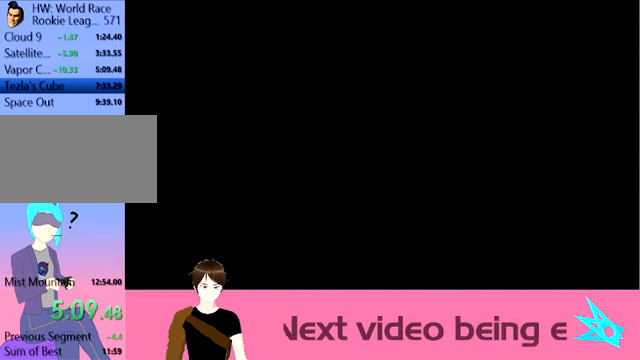
{"buttons": [], "left_stick": "center", "button_events": [[67, "R2", "down"], [167, "R2", "up"], [267, "R2", "down"], [501, "R2", "up"]]}
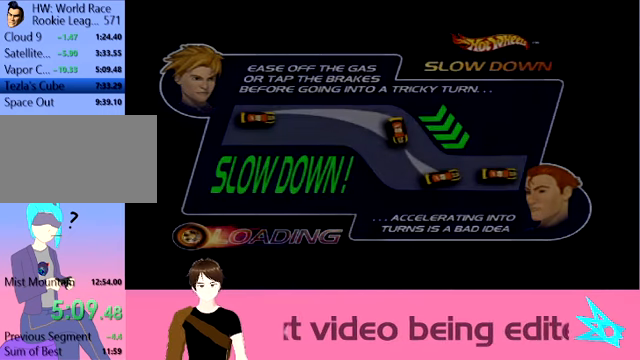
{"buttons": ["R2"], "left_stick": "center", "button_events": [[67, "R2", "down"]]}
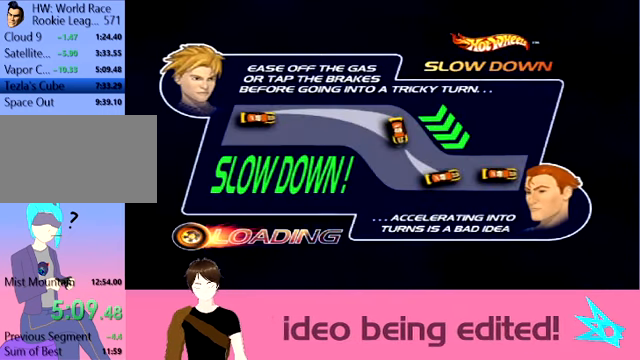
{"buttons": ["R2"], "left_stick": "center", "button_events": []}
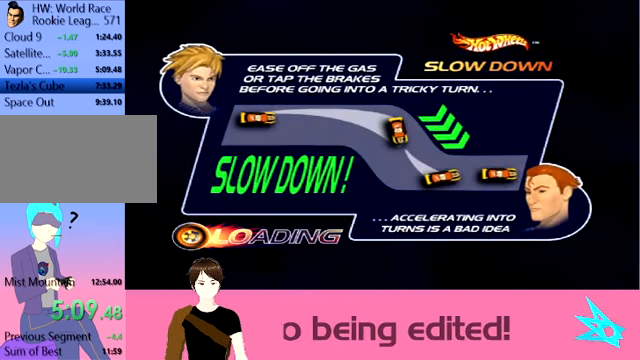
{"buttons": ["R2"], "left_stick": "center", "button_events": []}
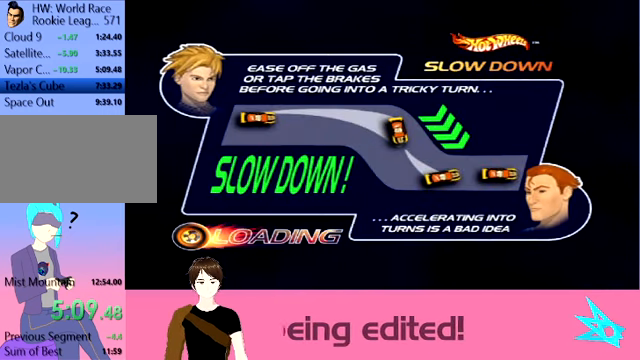
{"buttons": ["R2"], "left_stick": "center", "button_events": []}
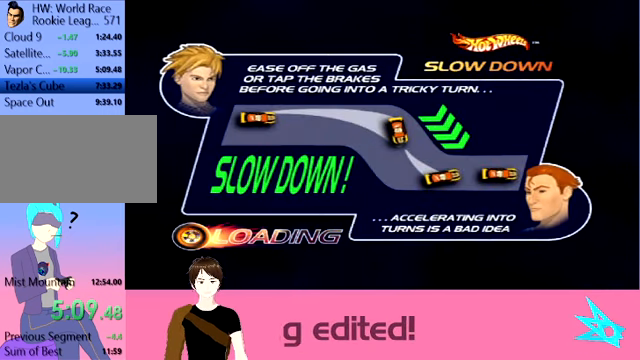
{"buttons": ["R2"], "left_stick": "center", "button_events": []}
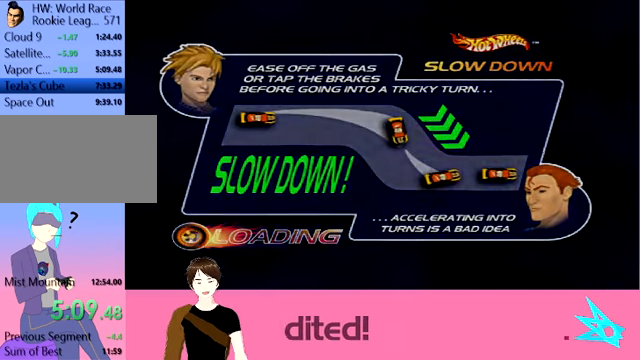
{"buttons": ["R2"], "left_stick": "center", "button_events": []}
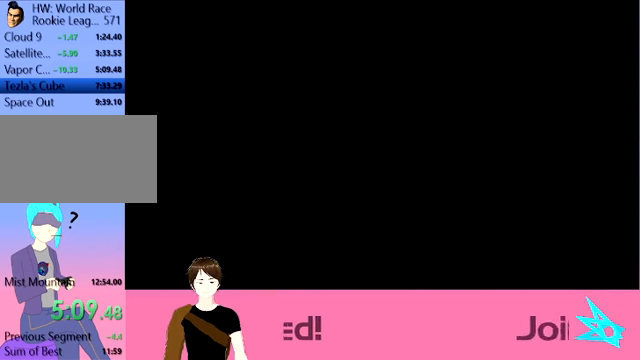
{"buttons": ["R2"], "left_stick": "center", "button_events": []}
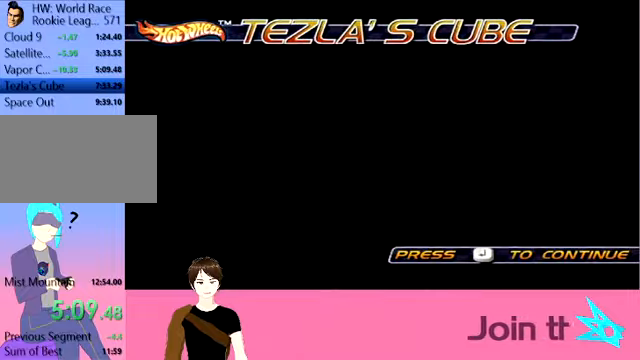
{"buttons": ["R2"], "left_stick": "center", "button_events": []}
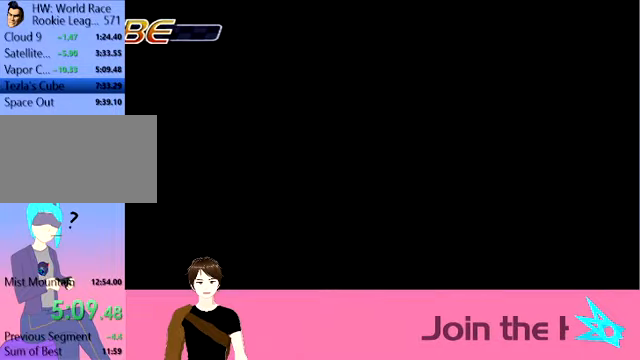
{"buttons": ["L1", "R2"], "left_stick": "left", "button_events": [[434, "L1", "down"]]}
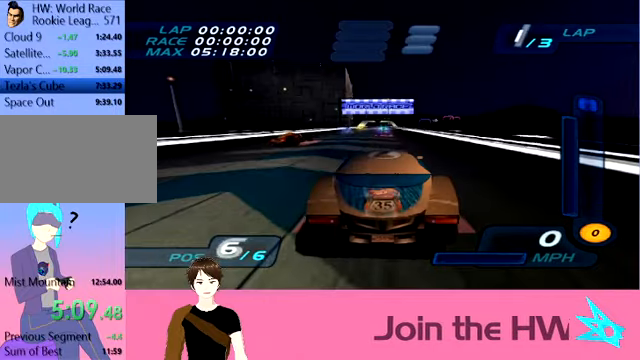
{"buttons": ["L1", "R2"], "left_stick": "left", "button_events": []}
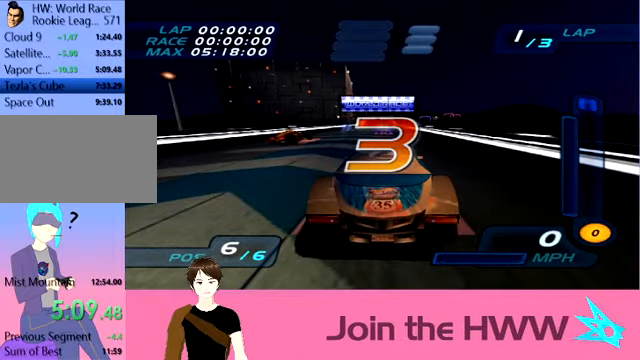
{"buttons": ["L1", "R2"], "left_stick": "left", "button_events": []}
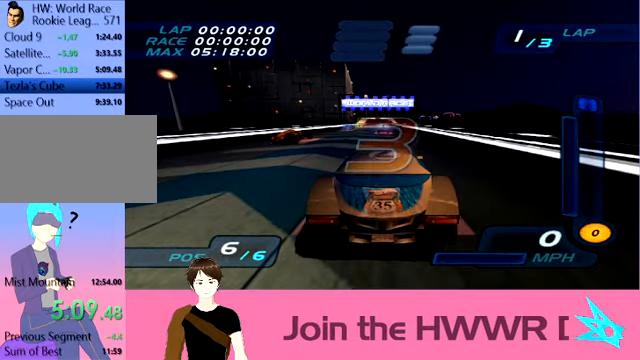
{"buttons": ["L1", "R2"], "left_stick": "left", "button_events": []}
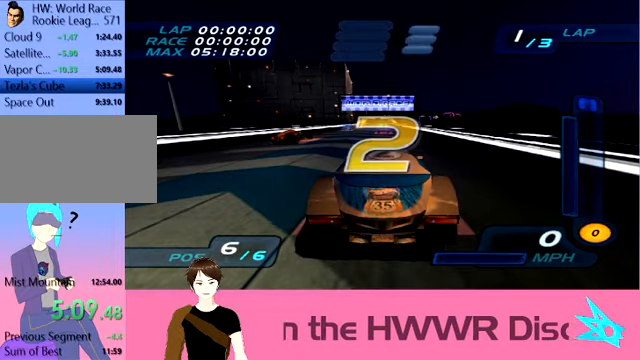
{"buttons": ["L1", "R2"], "left_stick": "left", "button_events": []}
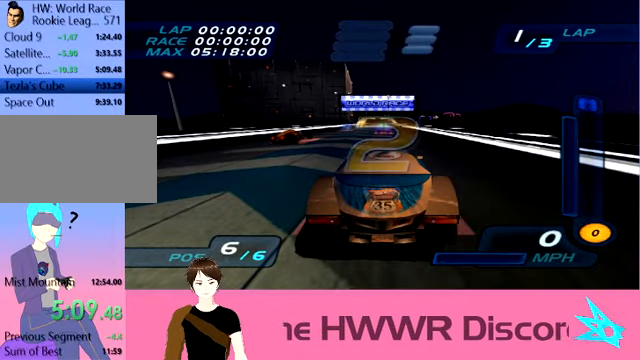
{"buttons": ["L1", "R2"], "left_stick": "left", "button_events": []}
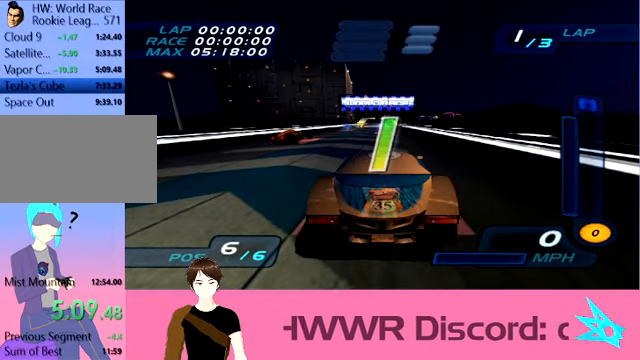
{"buttons": ["L1", "R2"], "left_stick": "left", "button_events": []}